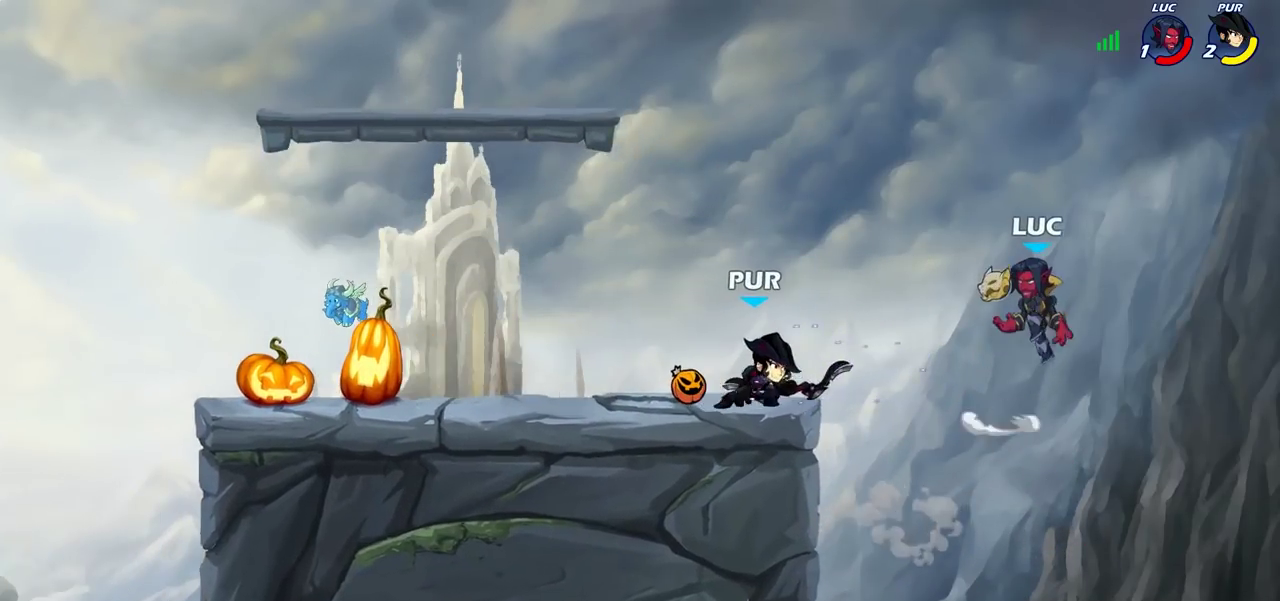
Gameplay with a controller (PlayStation layout); each line is a JSON object with the inputs held at the frame after it (dt_ms = milliseconds from this image to that frame). "events" lists button and stick changes between this image and that frame as [ms after this image, input, new state], when the widget could be followed in between.
{"dt_ms": 400, "buttons": [], "left_stick": "down-left", "right_stick": "center", "events": [[250, "left_stick", "down-left"]]}
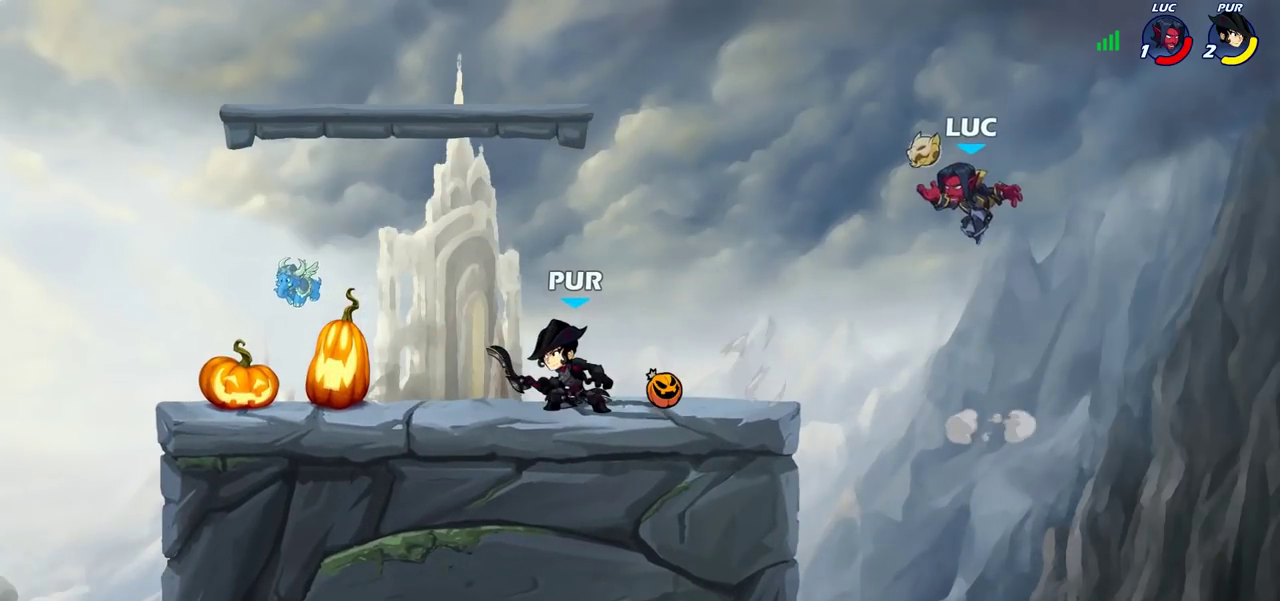
{"dt_ms": 500, "buttons": [], "left_stick": "down-left", "right_stick": "center", "events": [[83, "left_stick", "left"], [200, "left_stick", "up-left"], [250, "R2", "down"], [267, "left_stick", "left"], [417, "R2", "up"], [483, "left_stick", "down-left"]]}
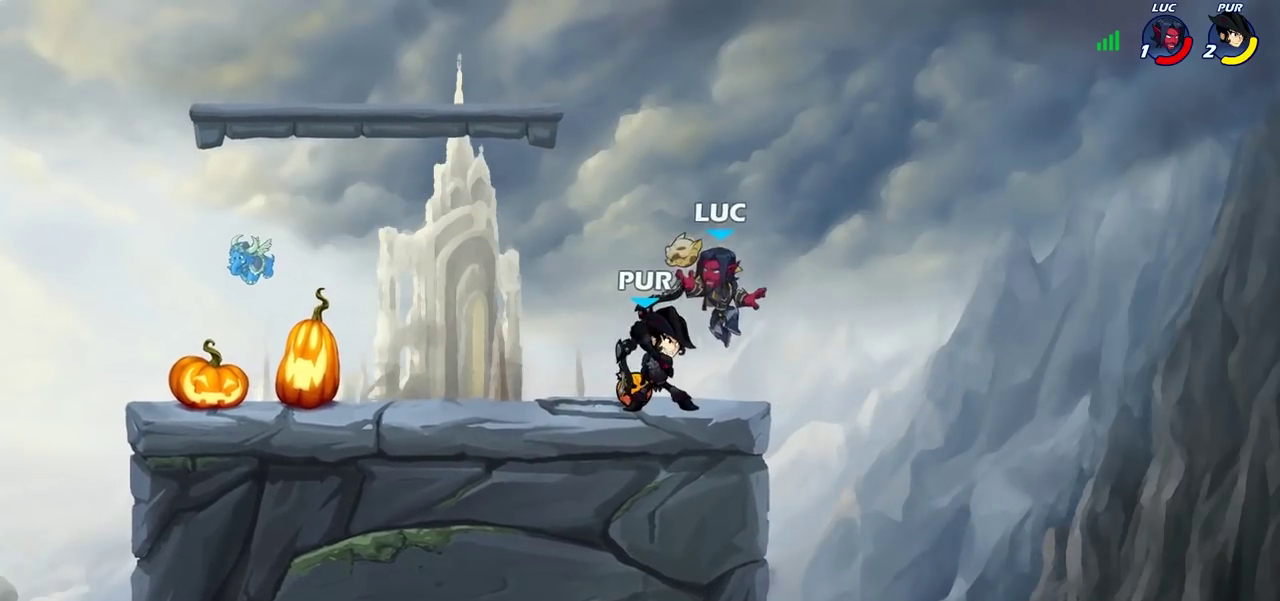
{"dt_ms": 500, "buttons": [], "left_stick": "right", "right_stick": "center", "events": [[33, "SQUARE", "down"], [67, "left_stick", "right"], [100, "SQUARE", "up"], [133, "left_stick", "center"], [367, "left_stick", "right"]]}
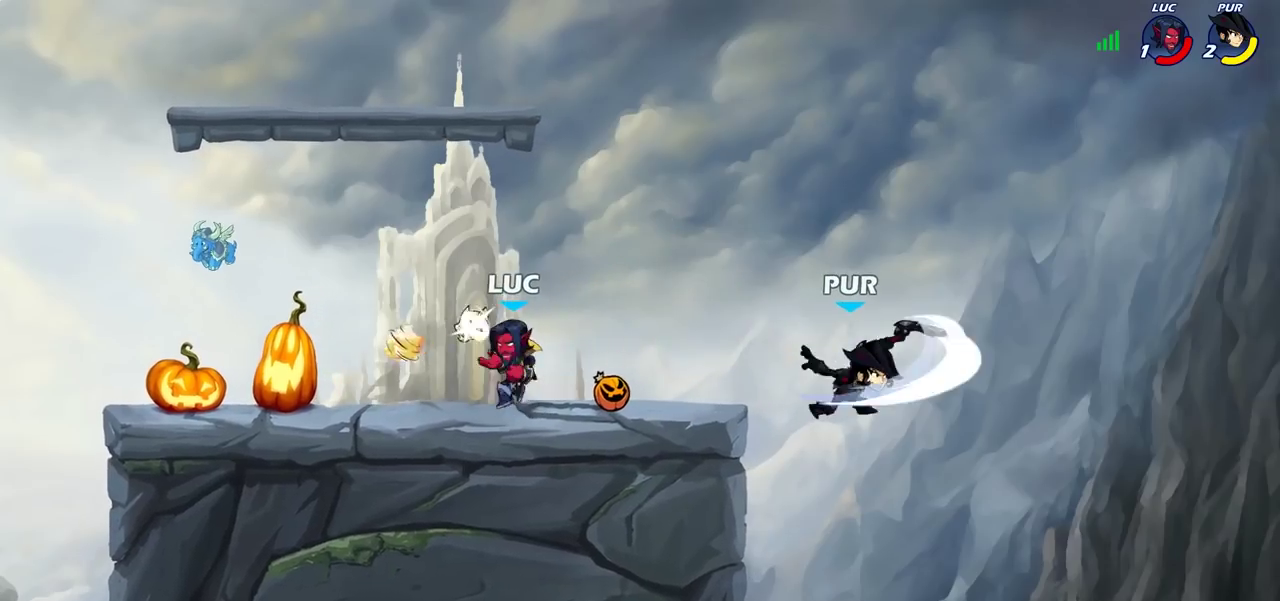
{"dt_ms": 300, "buttons": [], "left_stick": "left", "right_stick": "center", "events": [[150, "left_stick", "up-right"], [233, "left_stick", "up-left"], [300, "left_stick", "left"]]}
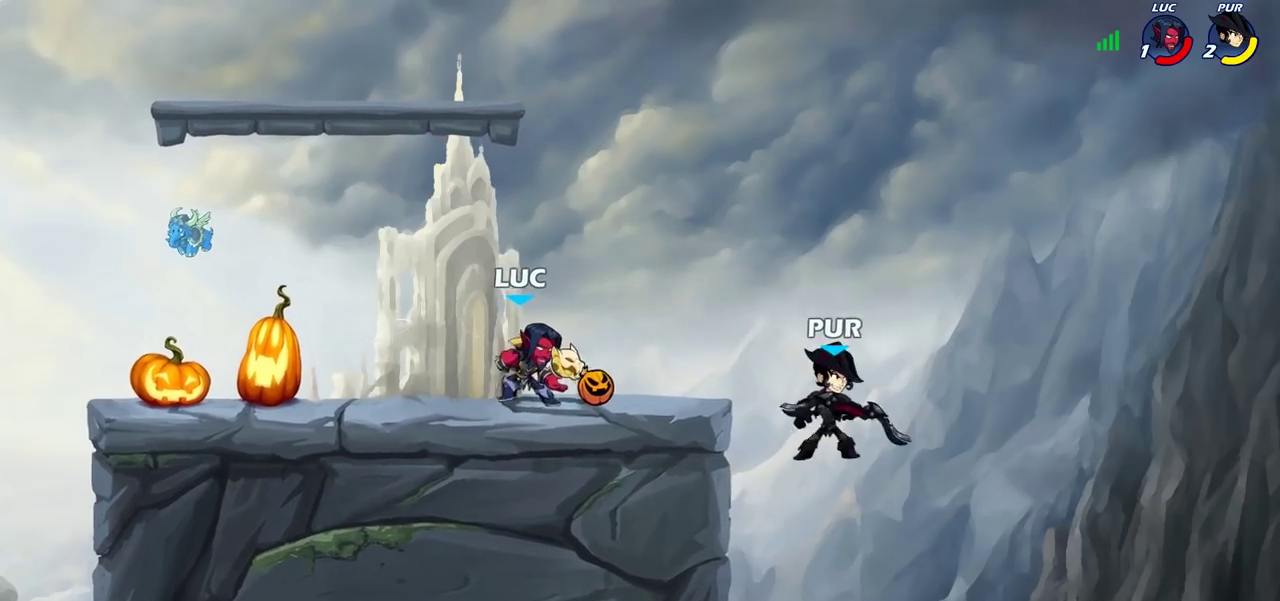
{"dt_ms": 600, "buttons": ["SQUARE"], "left_stick": "down", "right_stick": "center", "events": [[133, "left_stick", "down-left"], [183, "left_stick", "up-right"], [283, "CROSS", "down"], [300, "left_stick", "right"], [400, "CROSS", "up"], [417, "left_stick", "down-right"], [567, "left_stick", "down"], [600, "SQUARE", "down"]]}
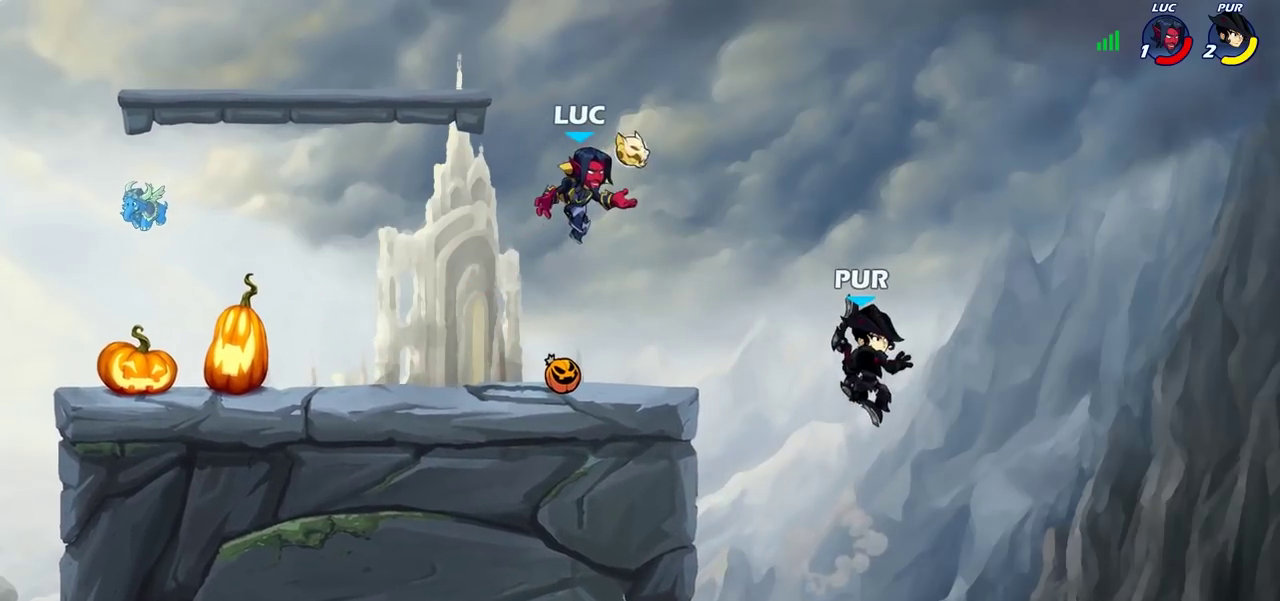
{"dt_ms": 700, "buttons": [], "left_stick": "left", "right_stick": "center", "events": [[83, "SQUARE", "up"], [117, "left_stick", "center"], [267, "left_stick", "left"]]}
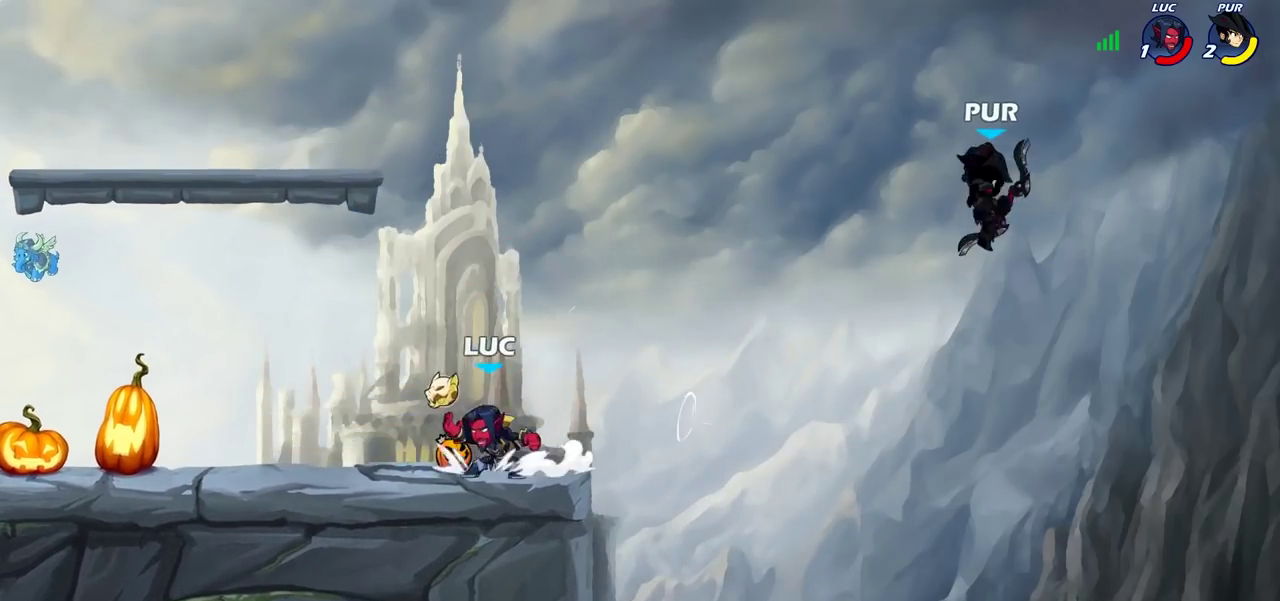
{"dt_ms": 400, "buttons": [], "left_stick": "right", "right_stick": "center", "events": [[33, "left_stick", "up-left"], [133, "left_stick", "right"], [200, "left_stick", "left"], [333, "left_stick", "right"]]}
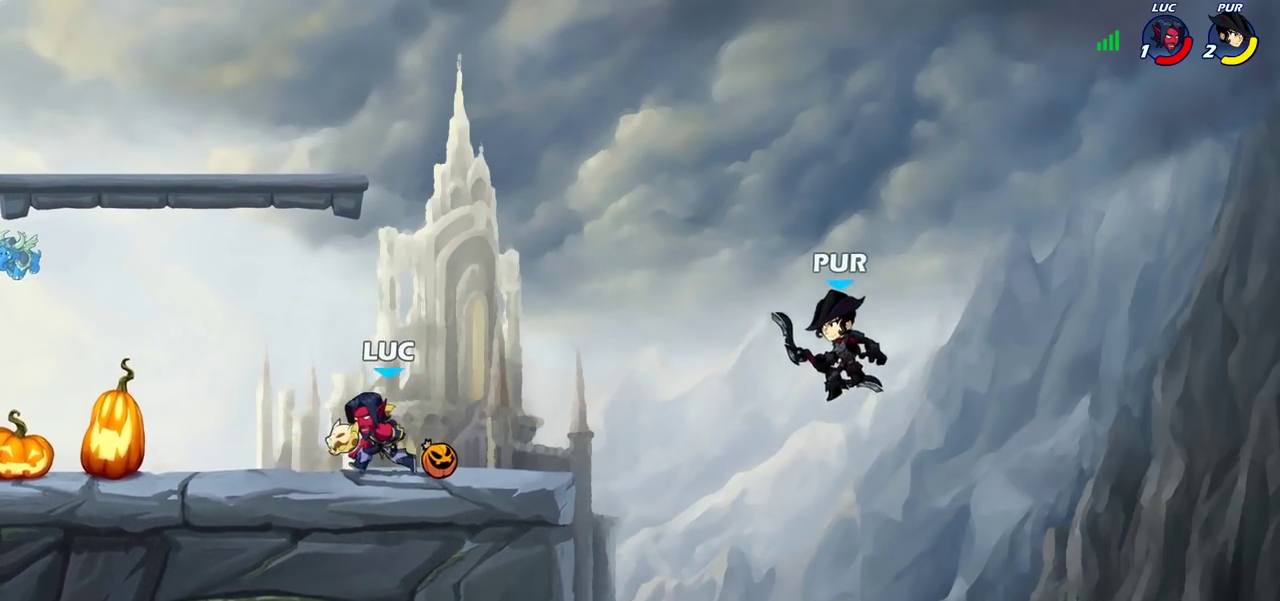
{"dt_ms": 400, "buttons": [], "left_stick": "up-left", "right_stick": "center", "events": [[167, "left_stick", "up-right"], [217, "left_stick", "up-left"]]}
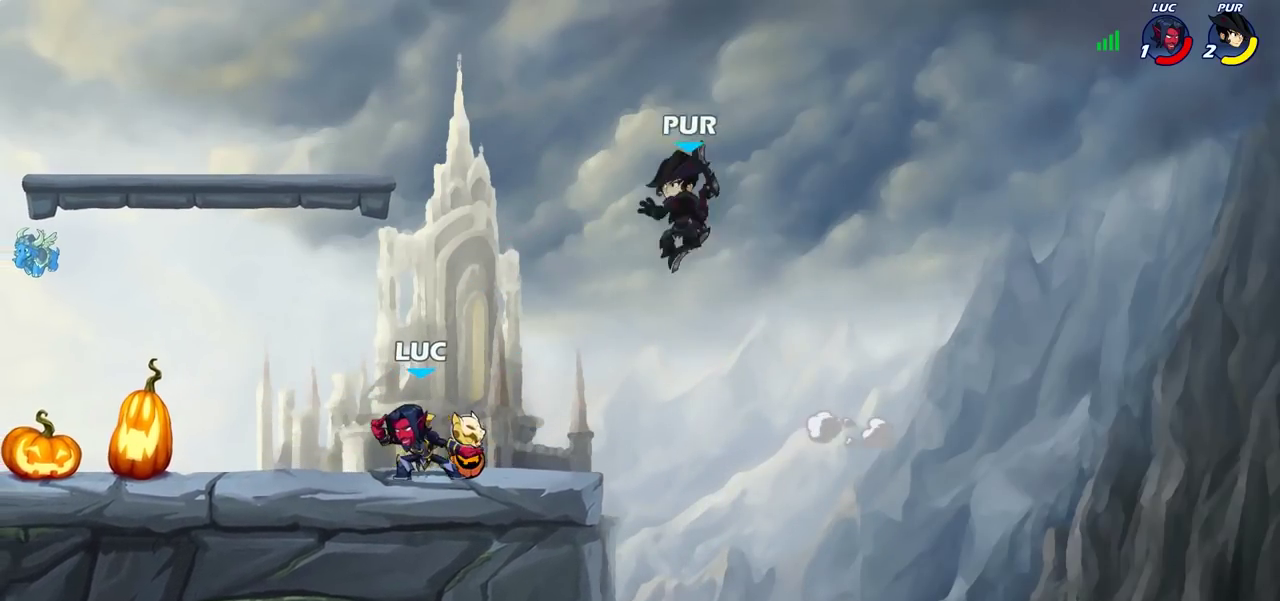
{"dt_ms": 700, "buttons": [], "left_stick": "right", "right_stick": "center", "events": [[33, "left_stick", "left"], [133, "left_stick", "up-left"], [367, "left_stick", "left"], [483, "left_stick", "right"], [567, "R2", "down"], [617, "R2", "up"], [617, "SQUARE", "down"], [683, "SQUARE", "up"]]}
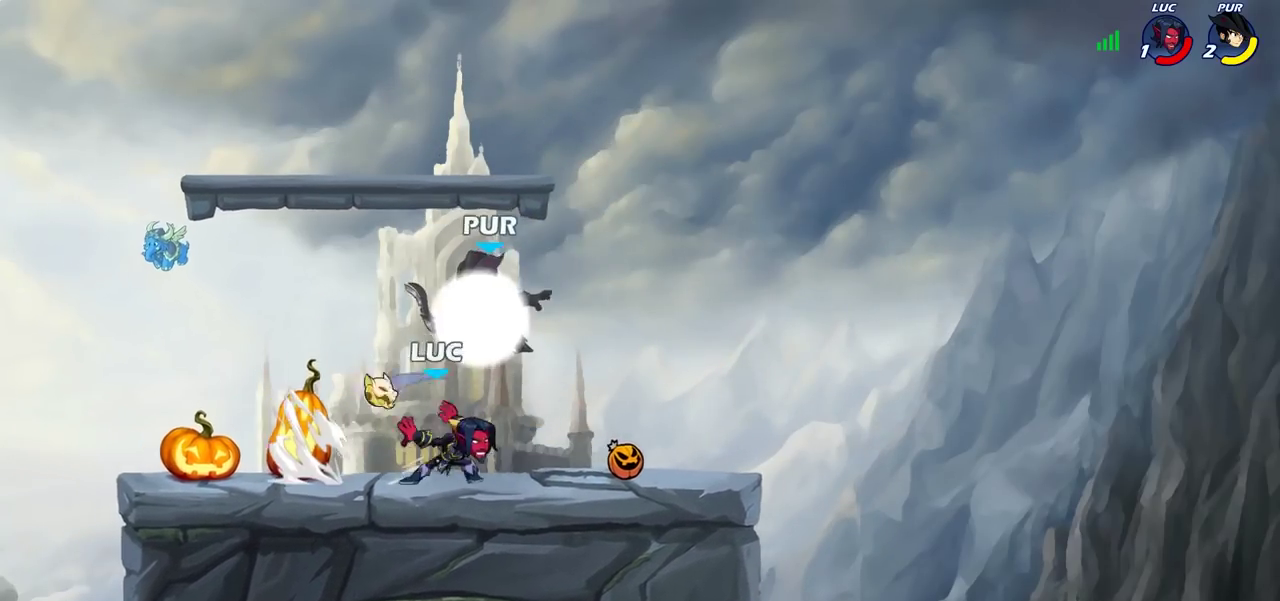
{"dt_ms": 400, "buttons": [], "left_stick": "right", "right_stick": "center", "events": [[183, "left_stick", "center"], [383, "left_stick", "right"]]}